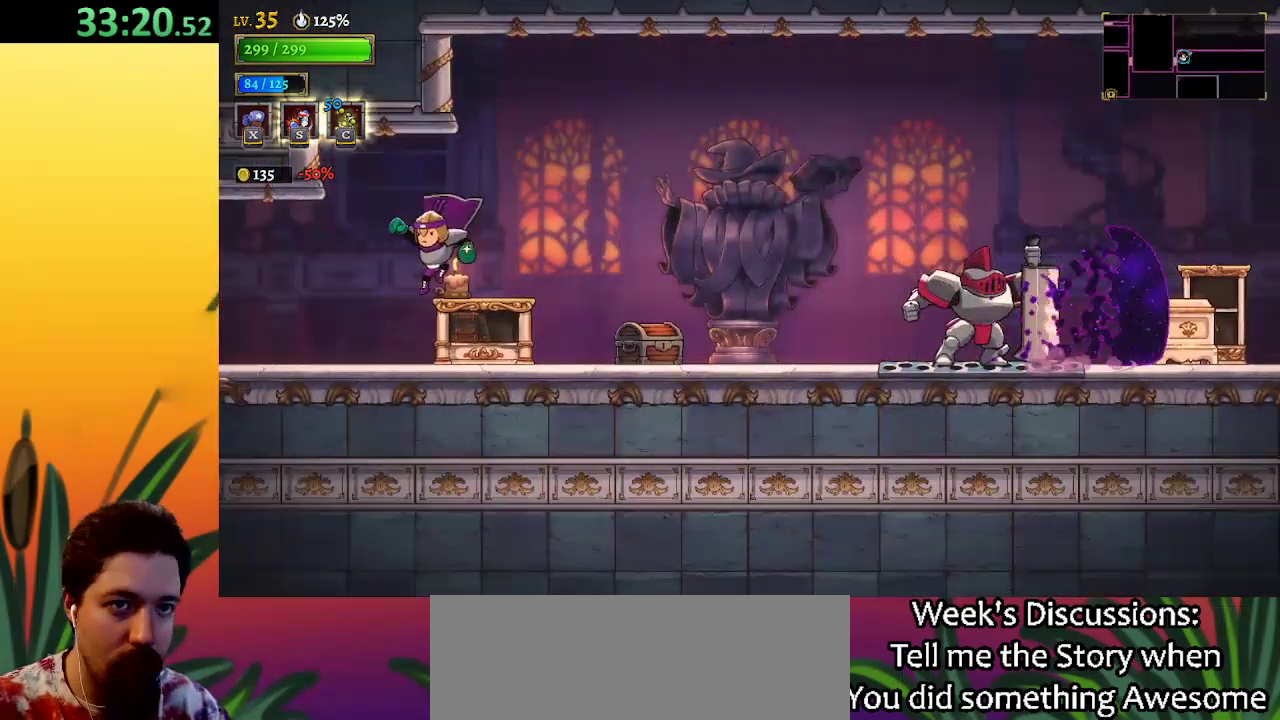
Gameplay with keyboard; each line is a JSON object with the keys held at the frame after it. "events" lists presses ("down") and releases ("up") of "a", "c", "d", "down", "left", "right", "s", "up", "x" and "z" between this image and that frame as [ms after this image, input, new state], when the widget could be followed in between. No other keys are recorded. Mouse input is not recorded.
{"keys": ["a", "left"], "events": [[283, "a", "down"]]}
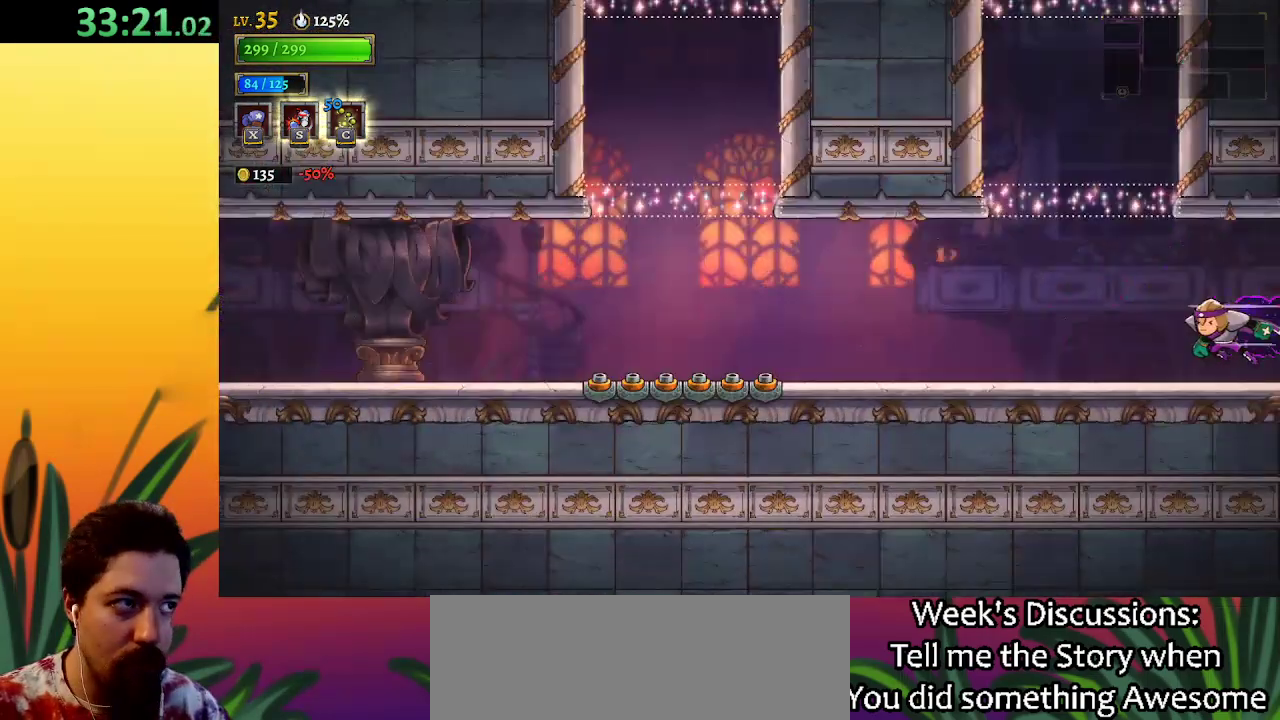
{"keys": ["left"], "events": [[117, "a", "up"], [167, "left", "up"], [300, "left", "down"]]}
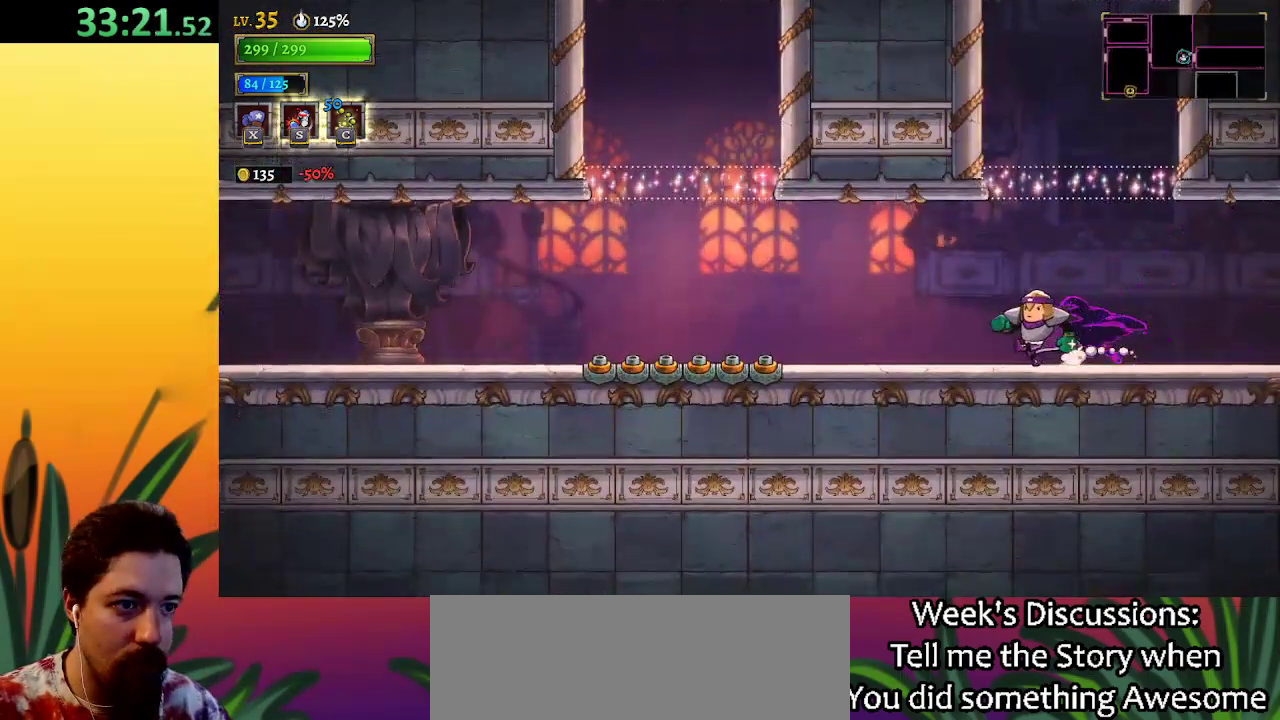
{"keys": ["left"], "events": []}
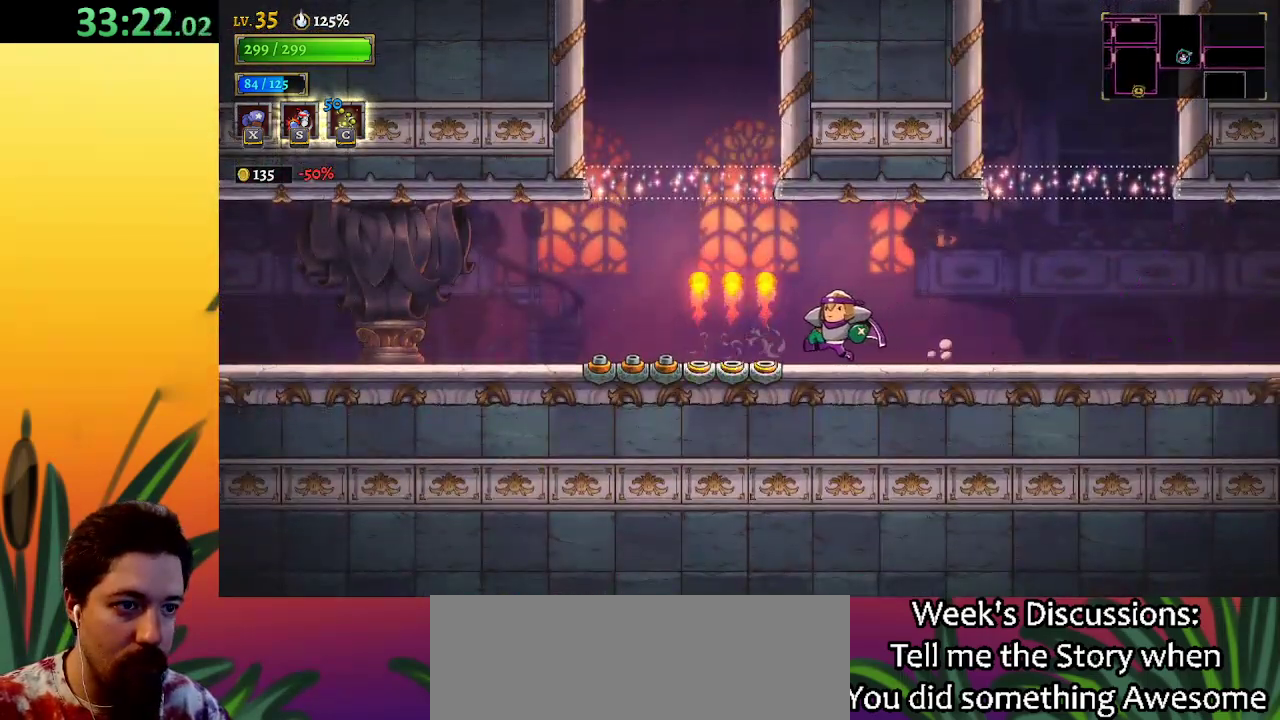
{"keys": ["a", "left"], "events": [[67, "a", "down"]]}
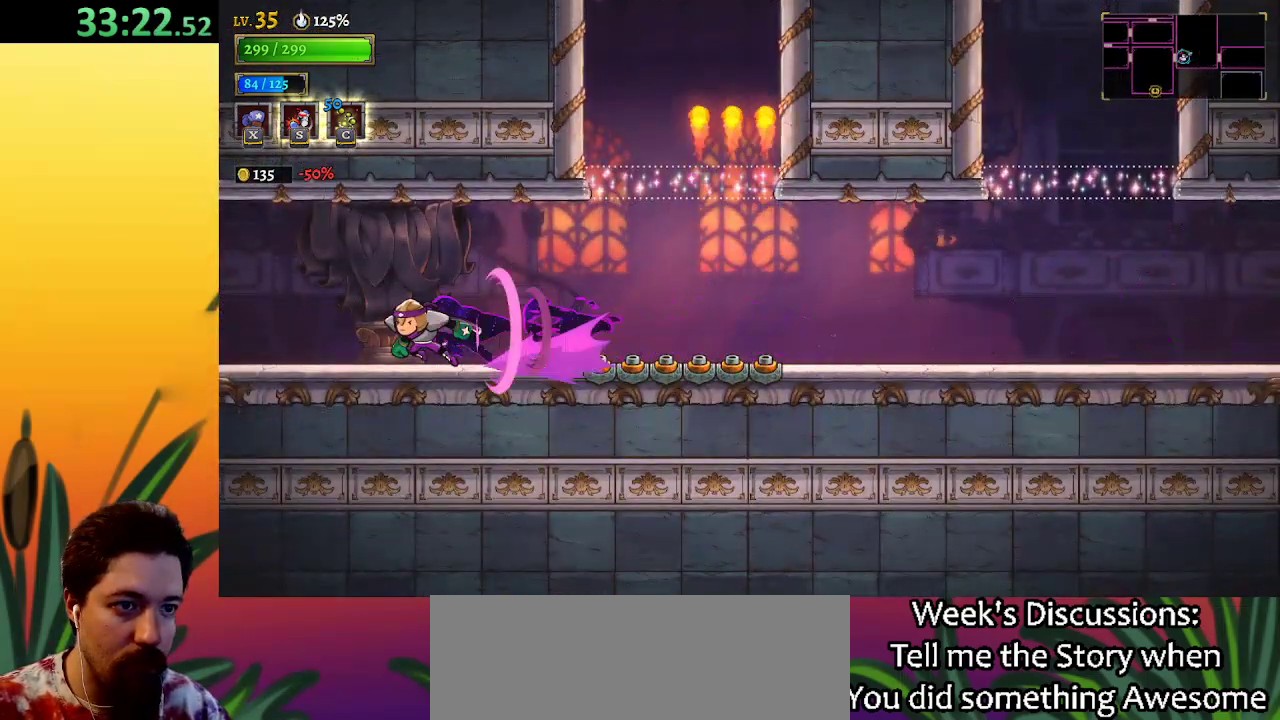
{"keys": [], "events": [[33, "a", "up"], [83, "a", "down"], [400, "a", "up"], [450, "left", "up"]]}
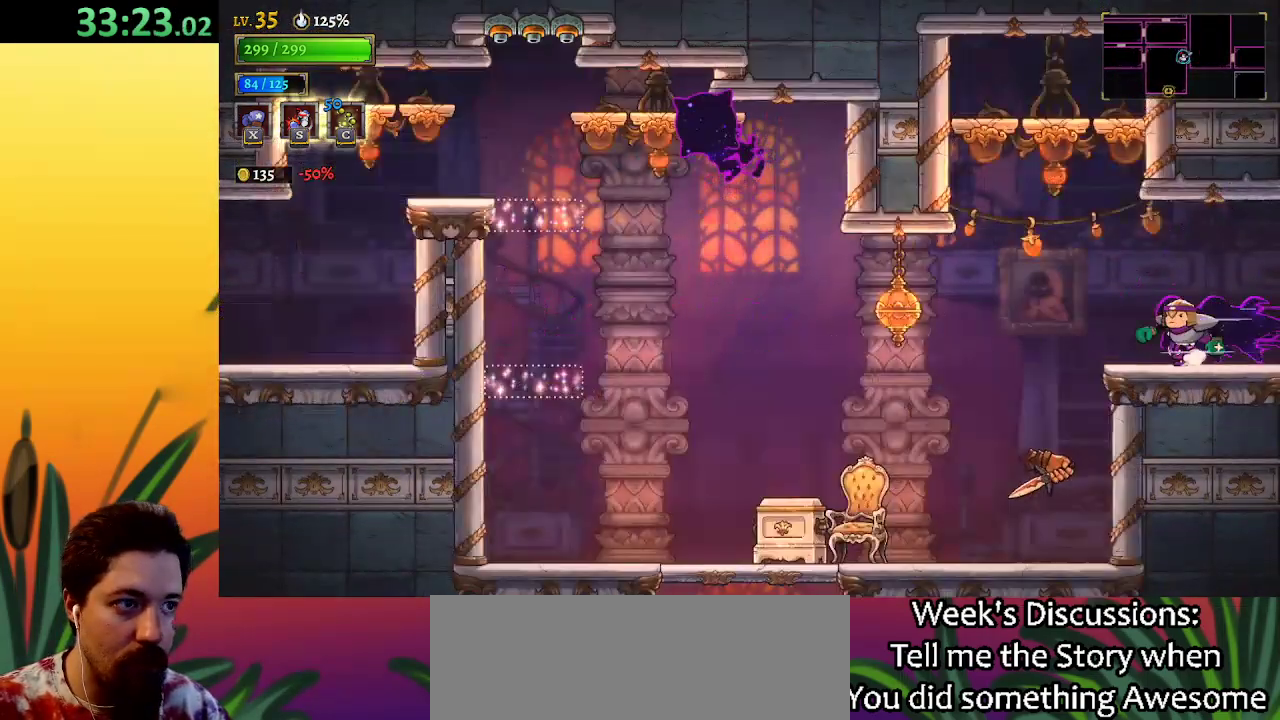
{"keys": ["a", "left"], "events": [[133, "left", "down"], [367, "a", "down"]]}
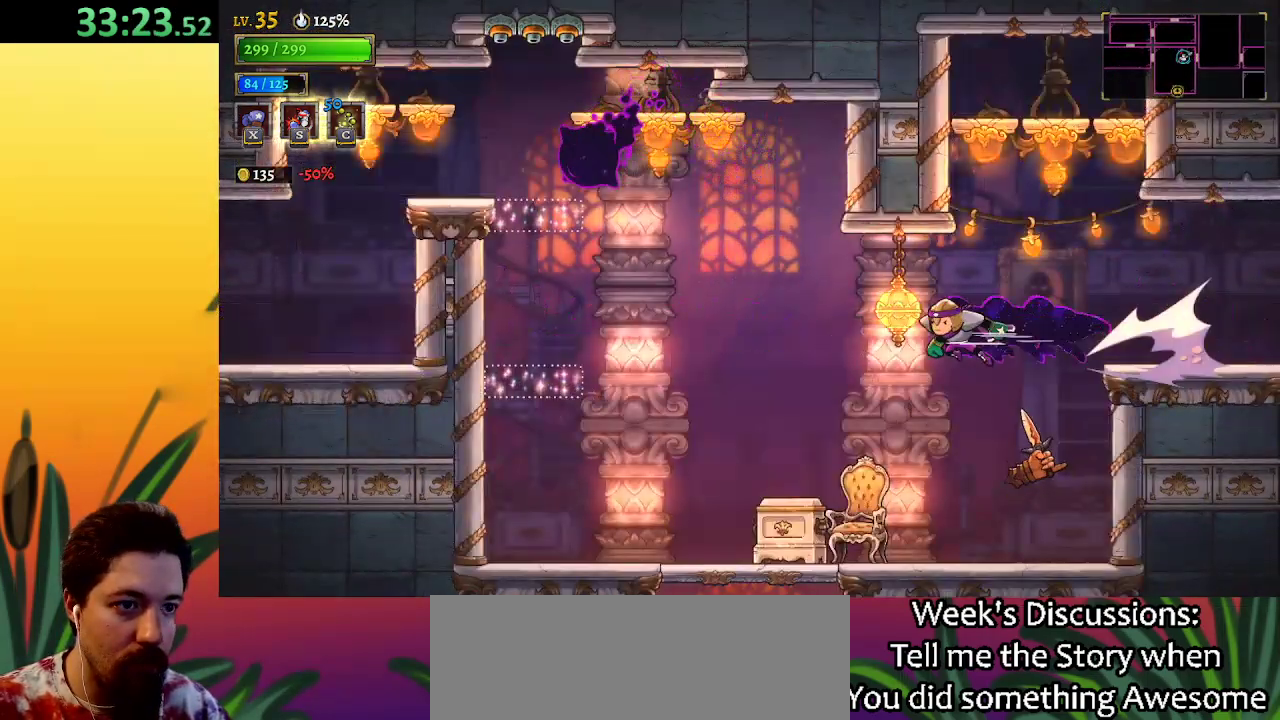
{"keys": ["left", "z"], "events": [[250, "a", "up"], [433, "z", "down"]]}
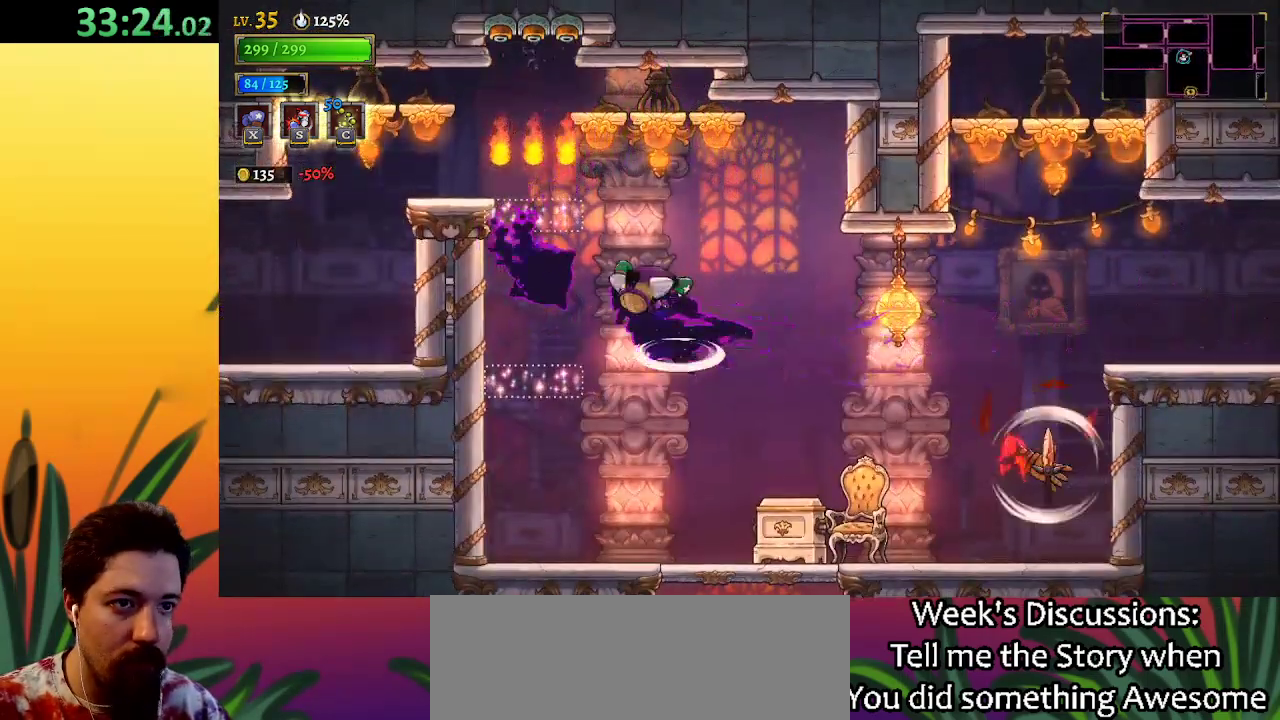
{"keys": [], "events": [[67, "left", "up"], [167, "right", "down"], [167, "z", "up"], [250, "right", "up"], [350, "left", "down"], [500, "left", "up"]]}
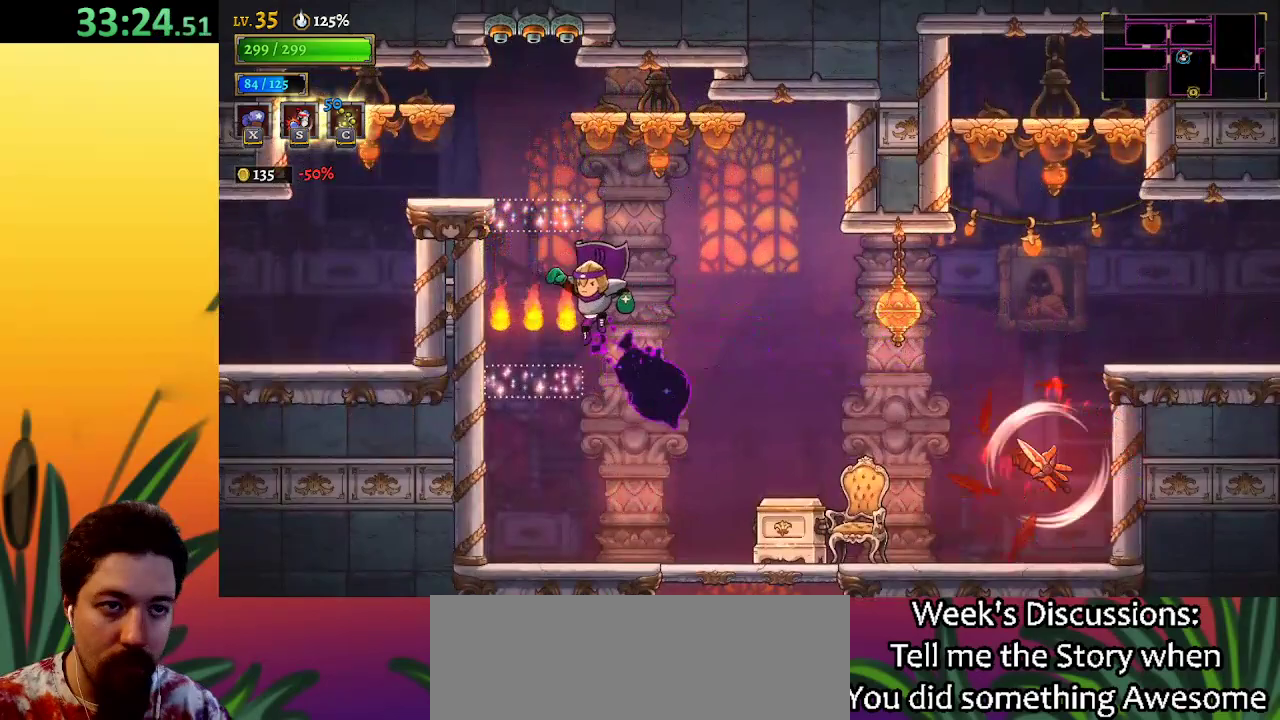
{"keys": ["z"], "events": [[417, "z", "down"]]}
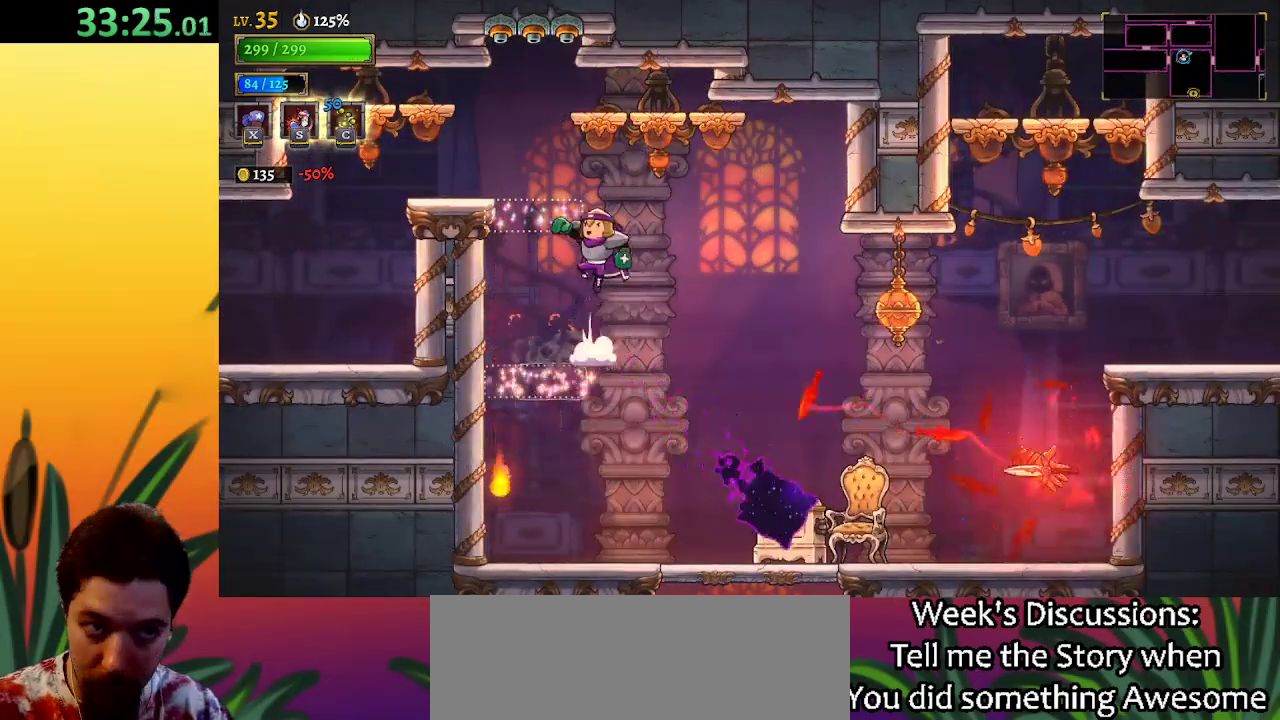
{"keys": ["left"], "events": [[17, "left", "down"], [150, "z", "up"], [233, "a", "down"], [433, "a", "up"]]}
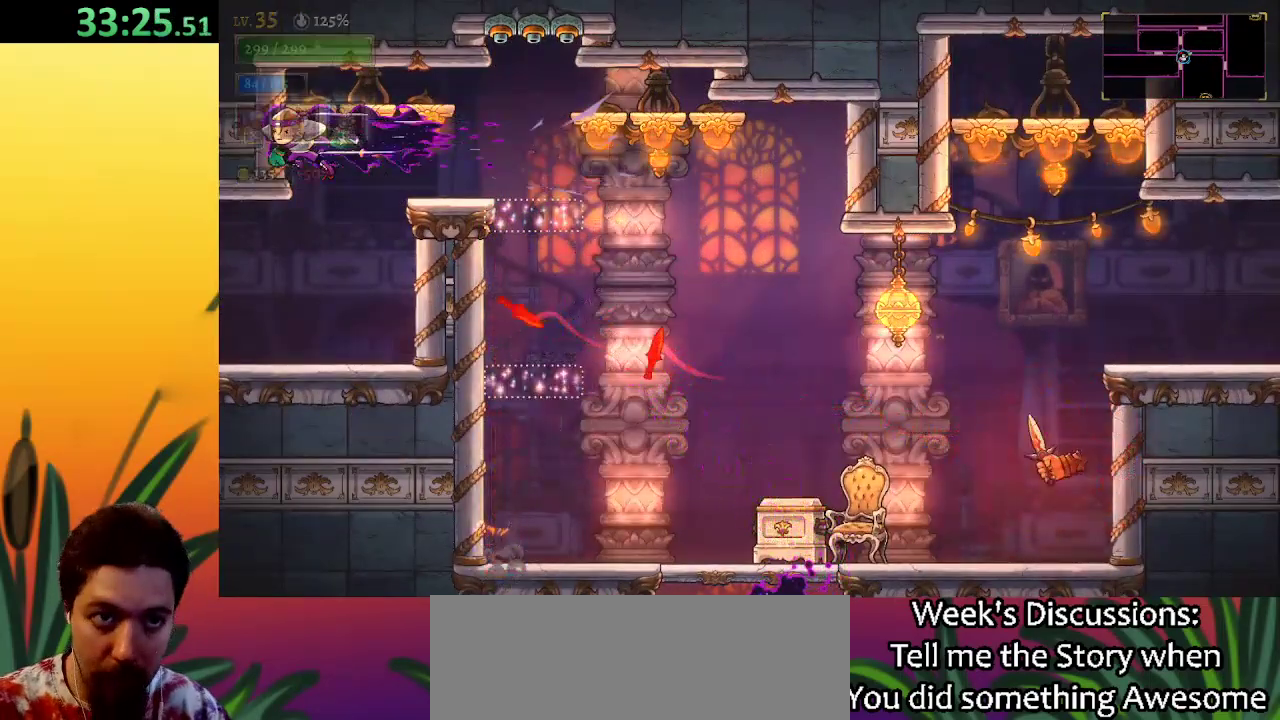
{"keys": ["left"], "events": []}
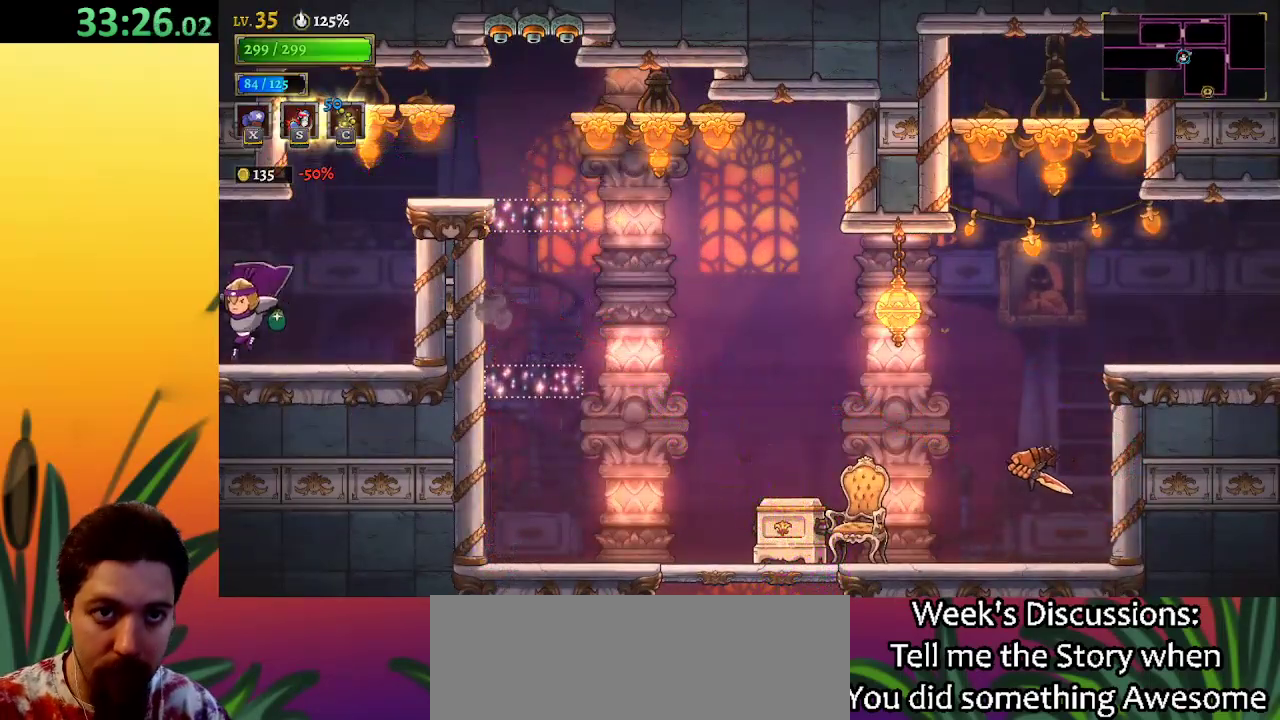
{"keys": ["a", "left"], "events": [[367, "a", "down"]]}
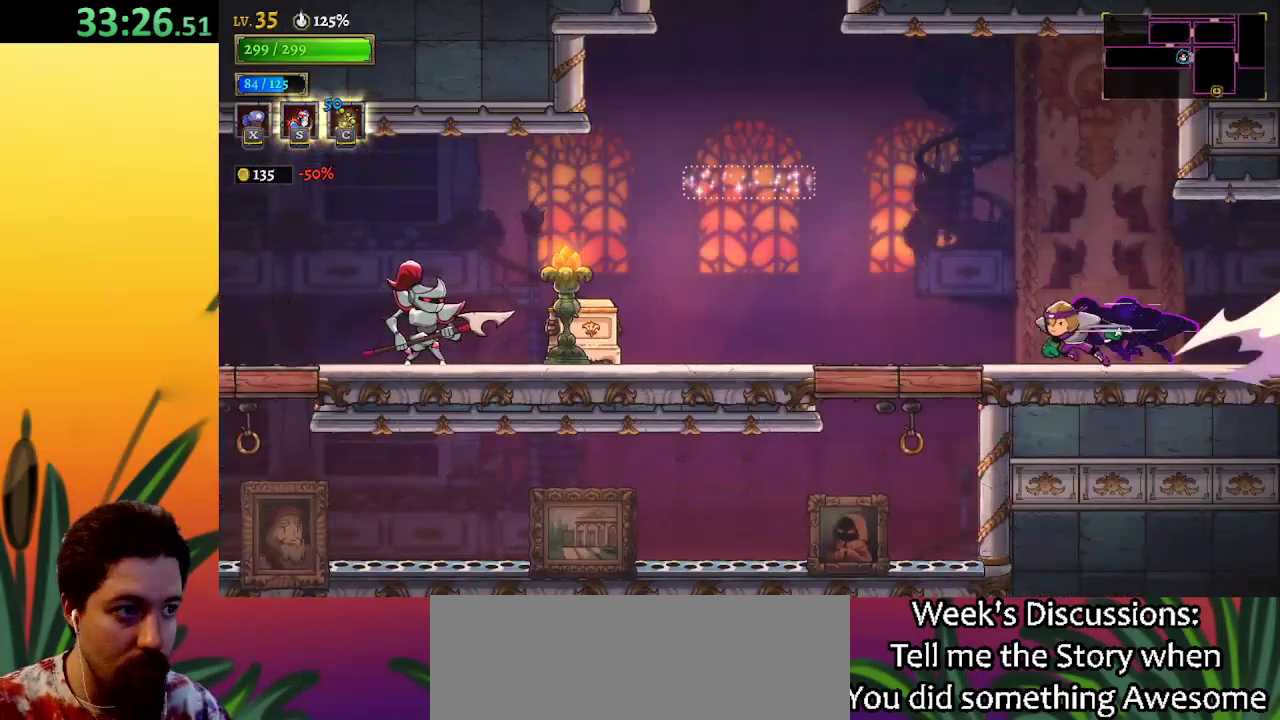
{"keys": ["left", "z"], "events": [[333, "a", "up"], [467, "z", "down"]]}
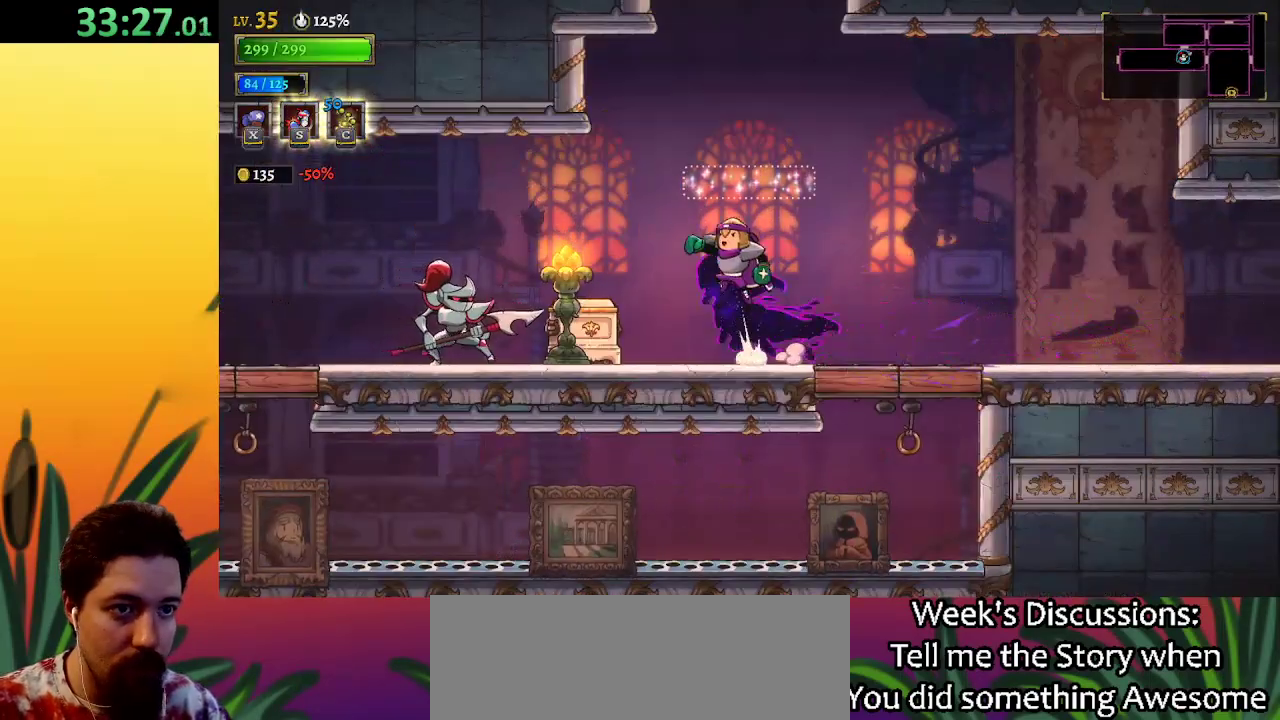
{"keys": ["a", "left"], "events": [[17, "z", "up"], [117, "a", "down"]]}
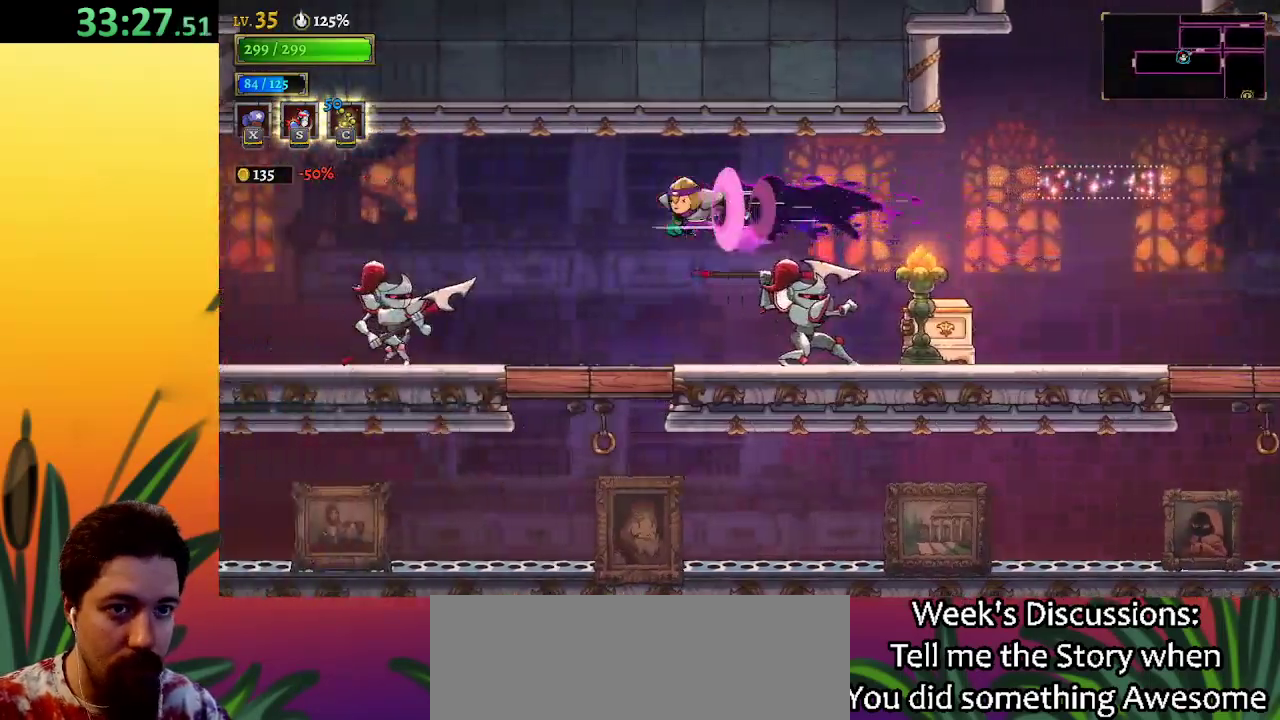
{"keys": ["left", "z"], "events": [[50, "a", "up"], [450, "z", "down"]]}
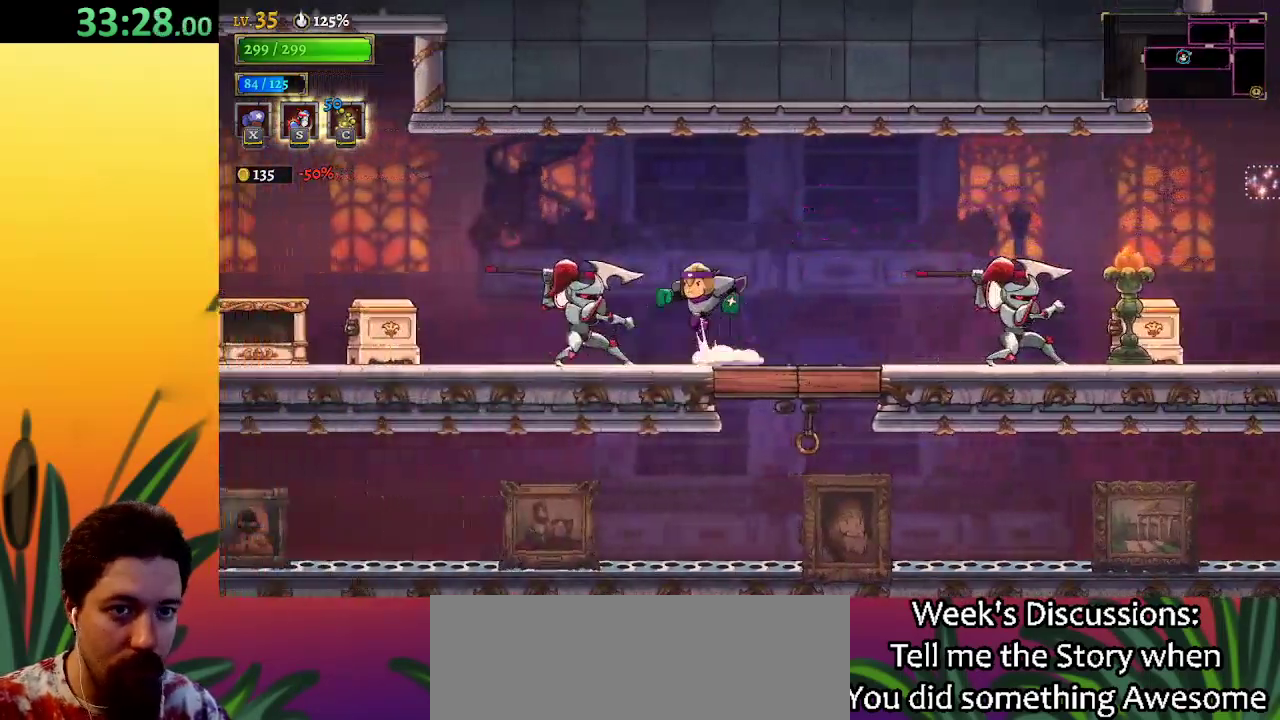
{"keys": ["left"], "events": [[50, "z", "up"], [133, "a", "down"], [467, "a", "up"]]}
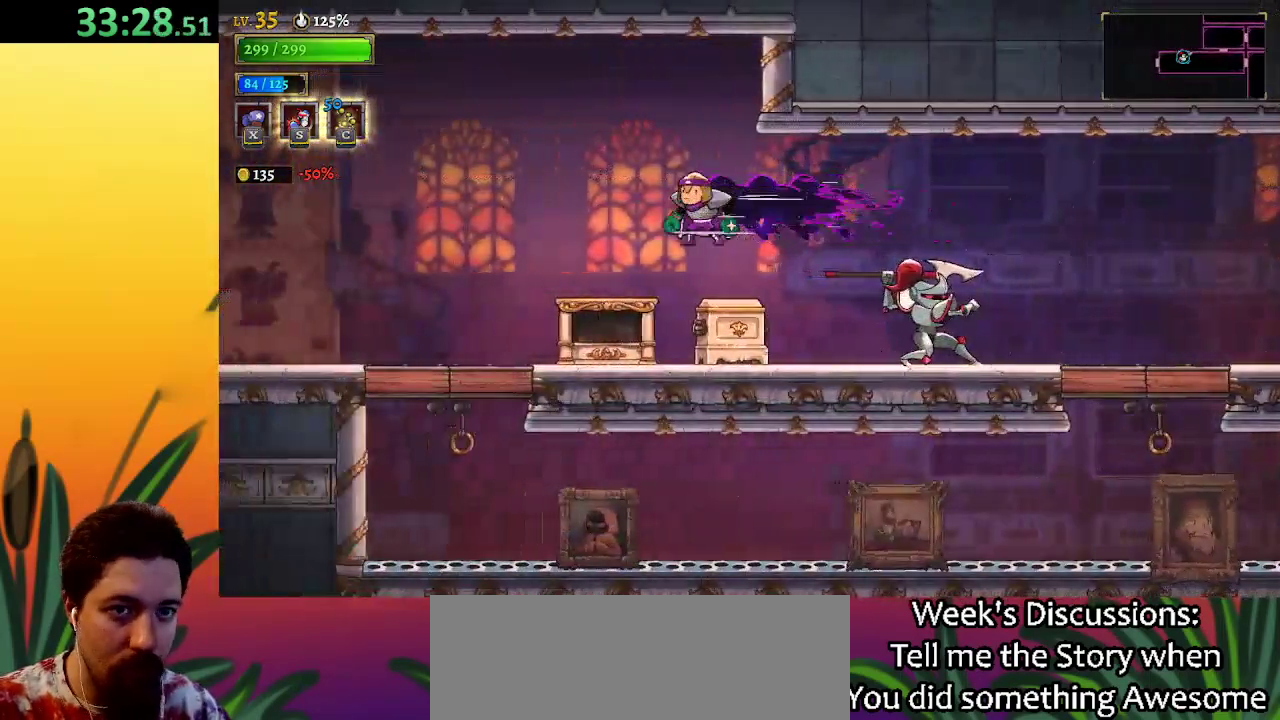
{"keys": ["left"], "events": [[350, "z", "down"], [400, "z", "up"]]}
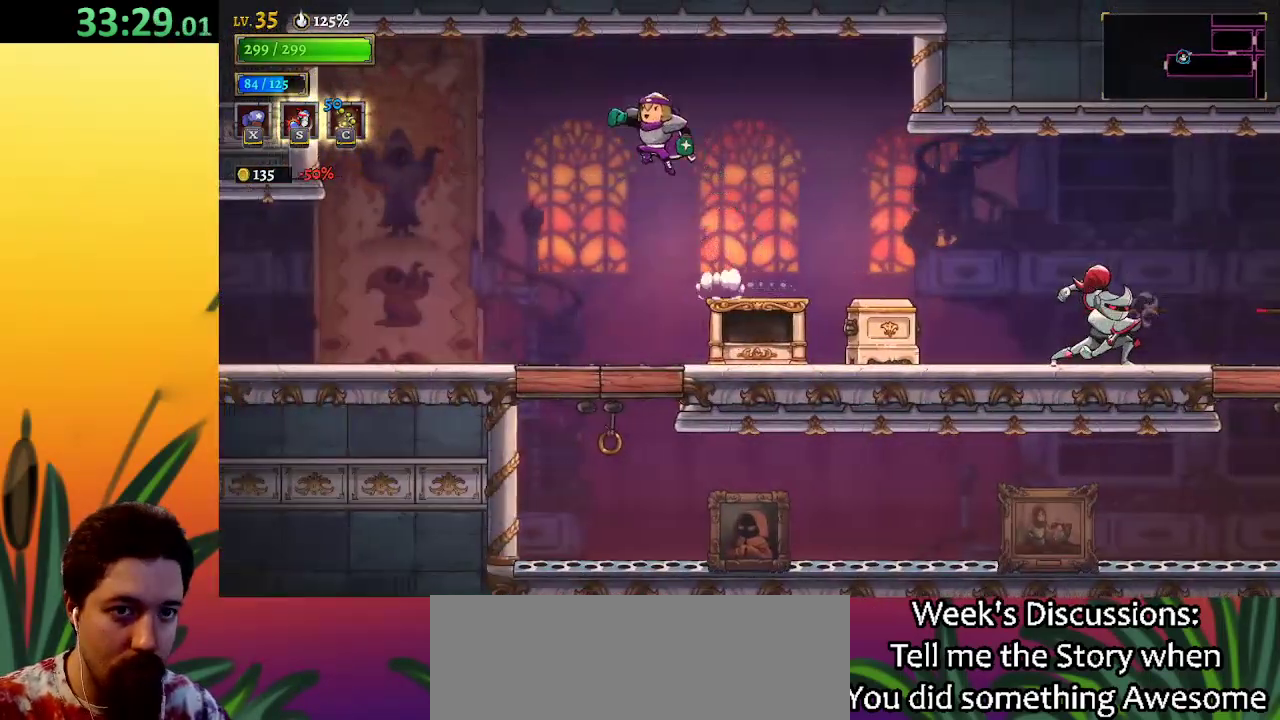
{"keys": ["a", "left"], "events": [[367, "a", "down"]]}
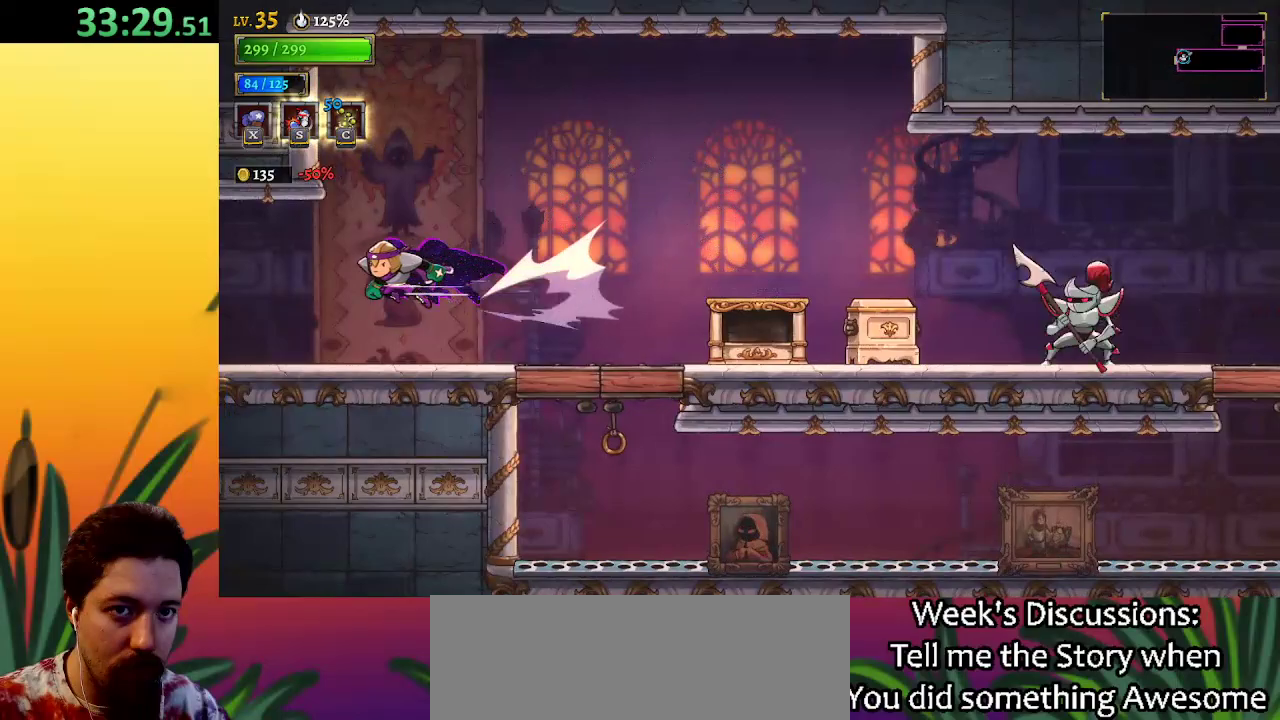
{"keys": ["left"], "events": [[333, "a", "up"]]}
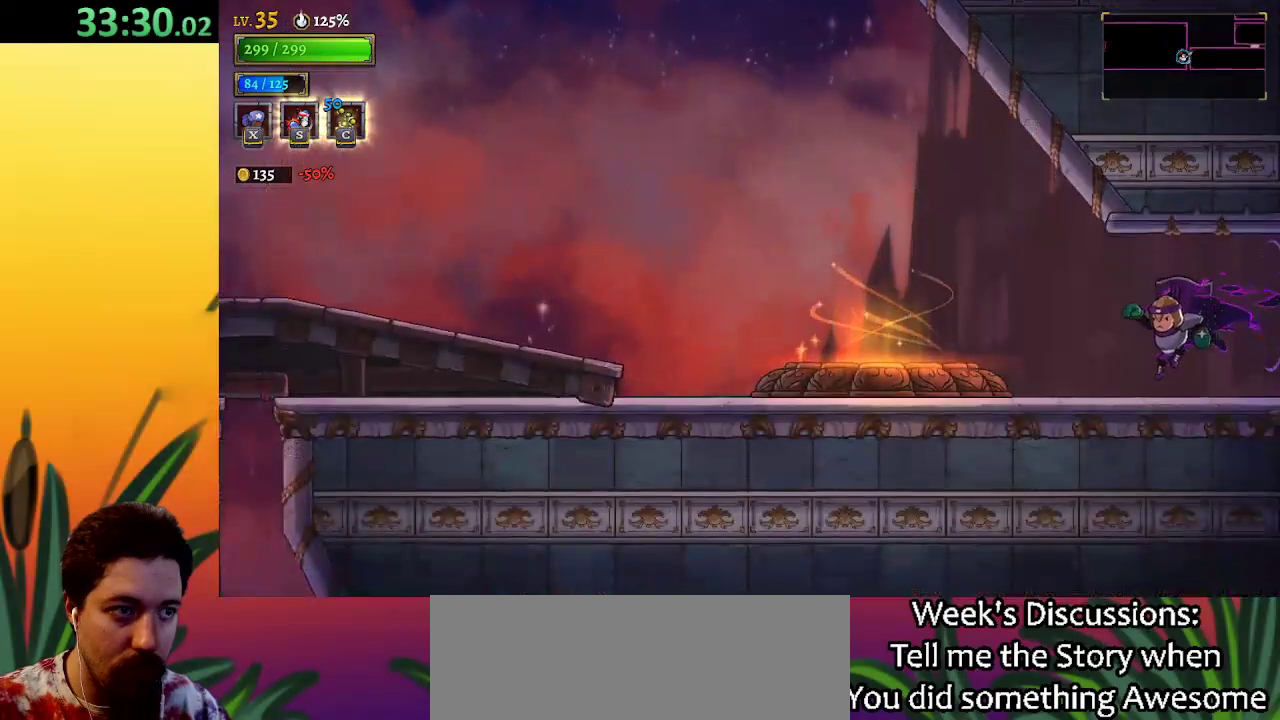
{"keys": ["a", "left"], "events": [[217, "a", "down"]]}
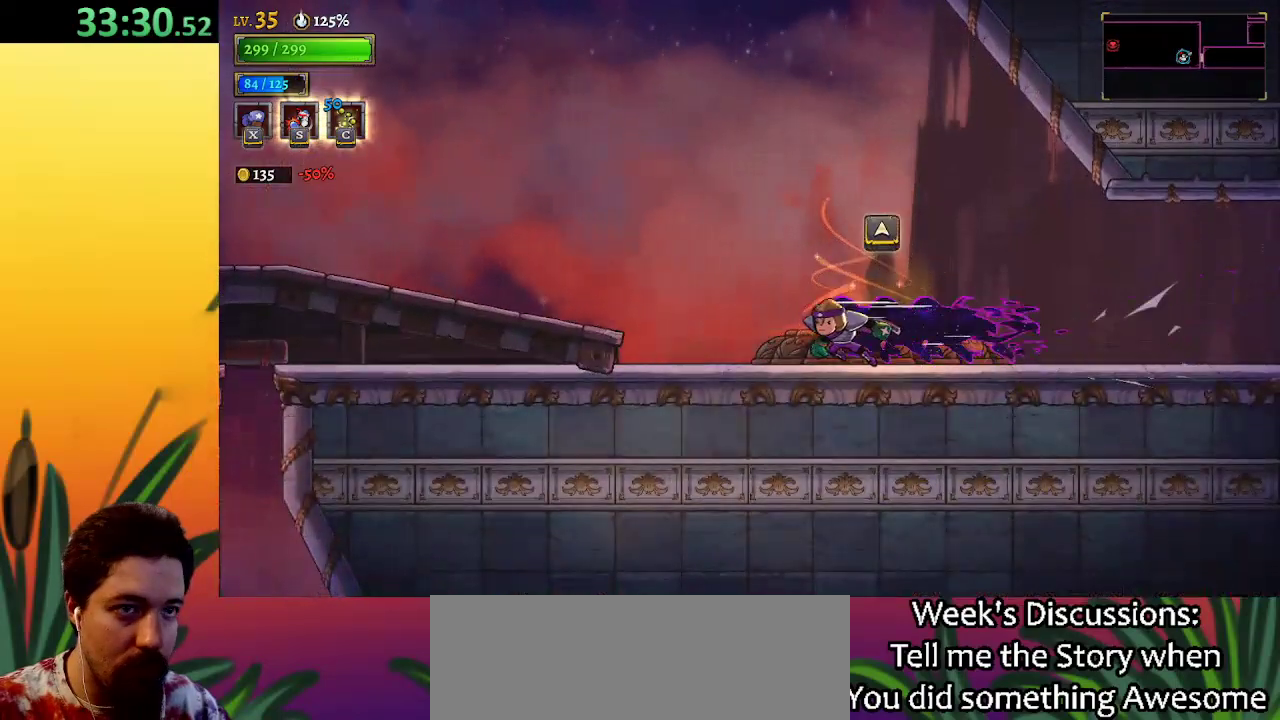
{"keys": ["a", "left"], "events": [[33, "a", "up"], [183, "z", "down"], [283, "z", "up"], [417, "a", "down"]]}
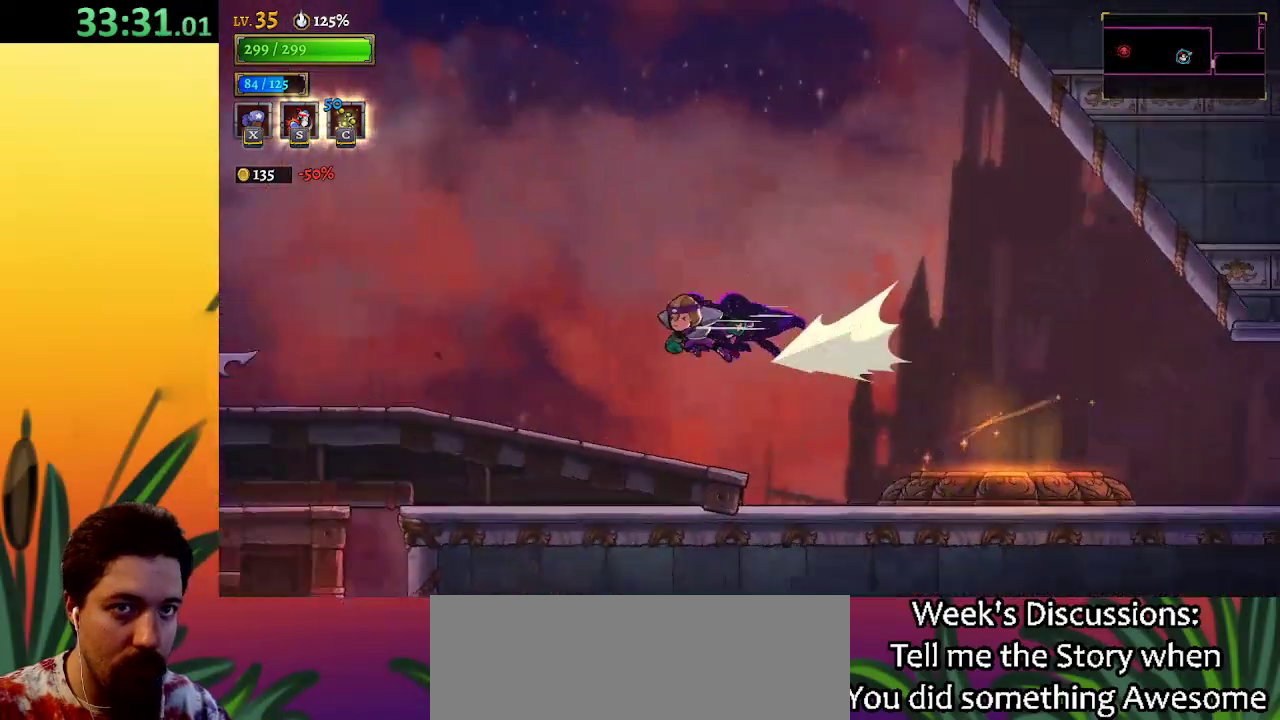
{"keys": ["left"], "events": [[233, "a", "up"]]}
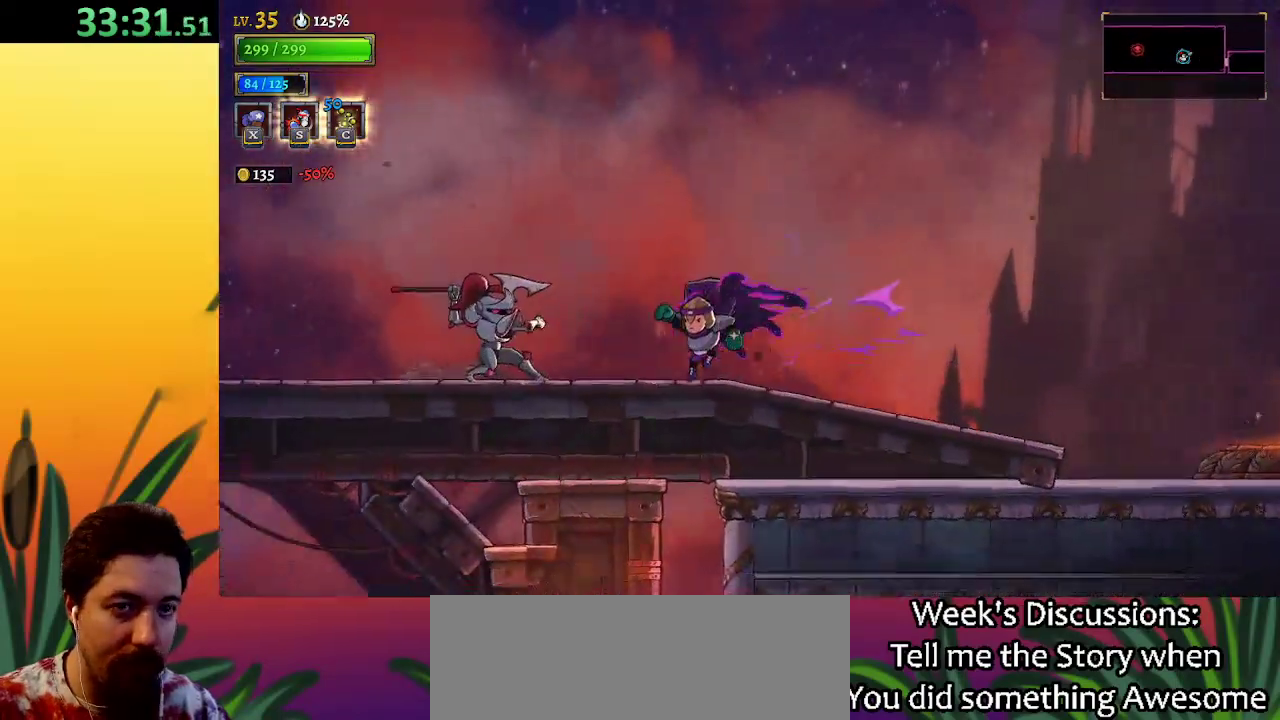
{"keys": ["a", "left"], "events": [[67, "z", "down"], [167, "z", "up"], [250, "a", "down"]]}
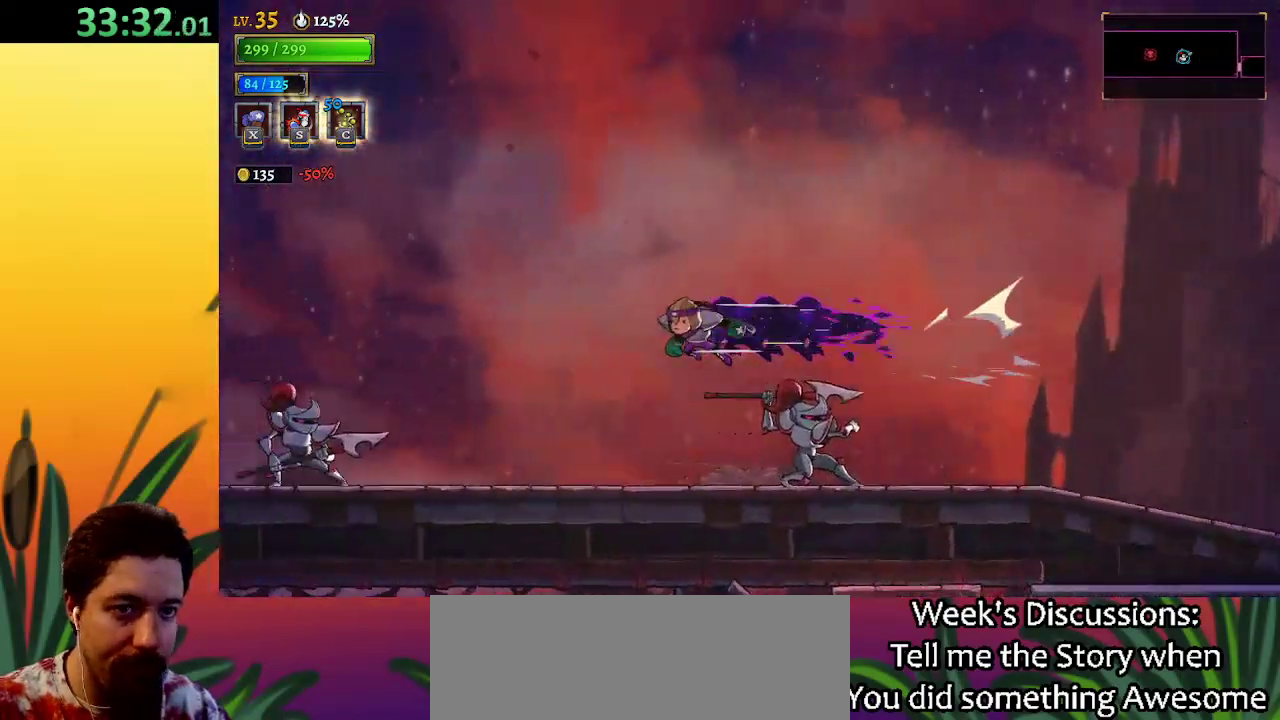
{"keys": ["down", "left"], "events": [[317, "a", "up"], [417, "down", "down"]]}
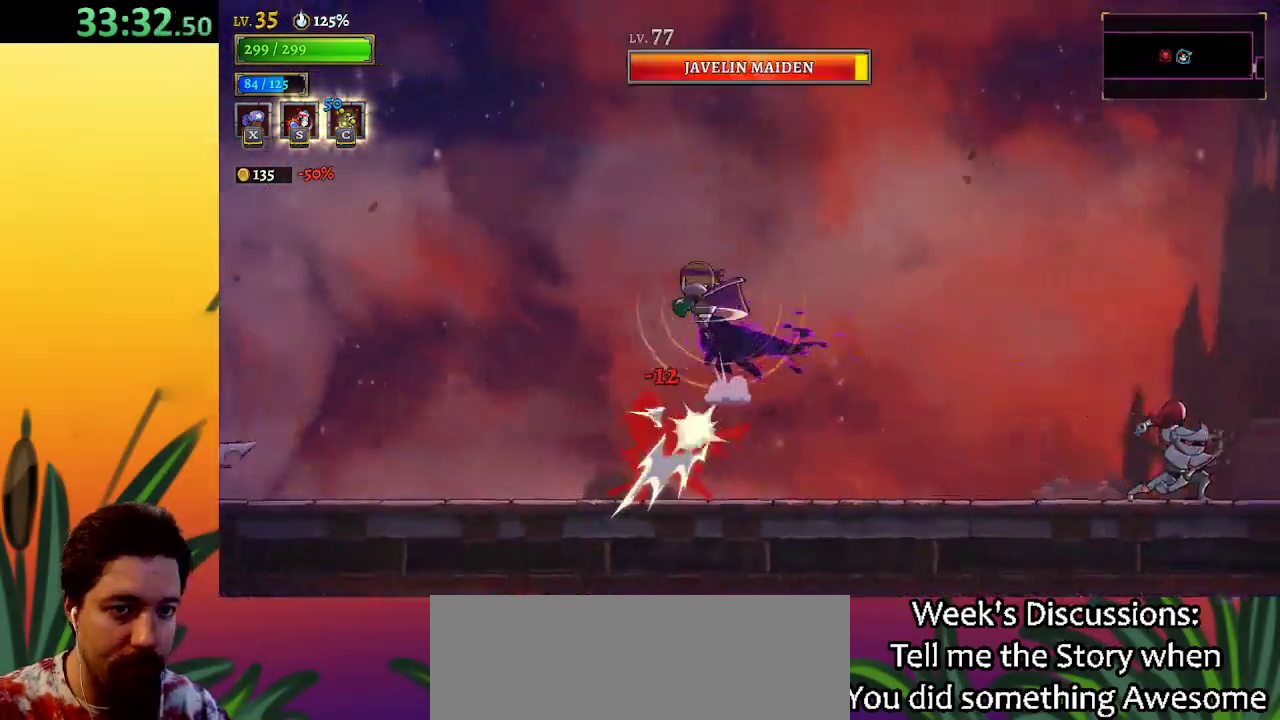
{"keys": ["a", "left"], "events": [[17, "a", "down"], [67, "down", "up"]]}
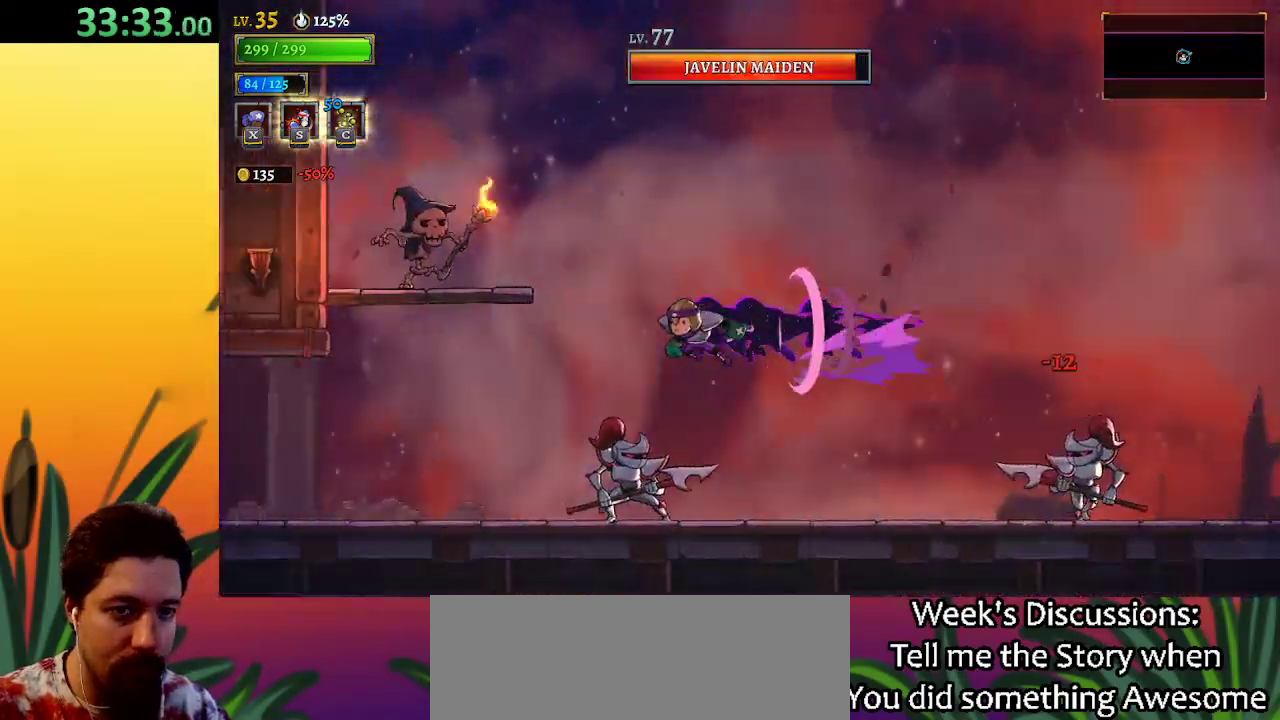
{"keys": ["left"], "events": [[217, "a", "up"]]}